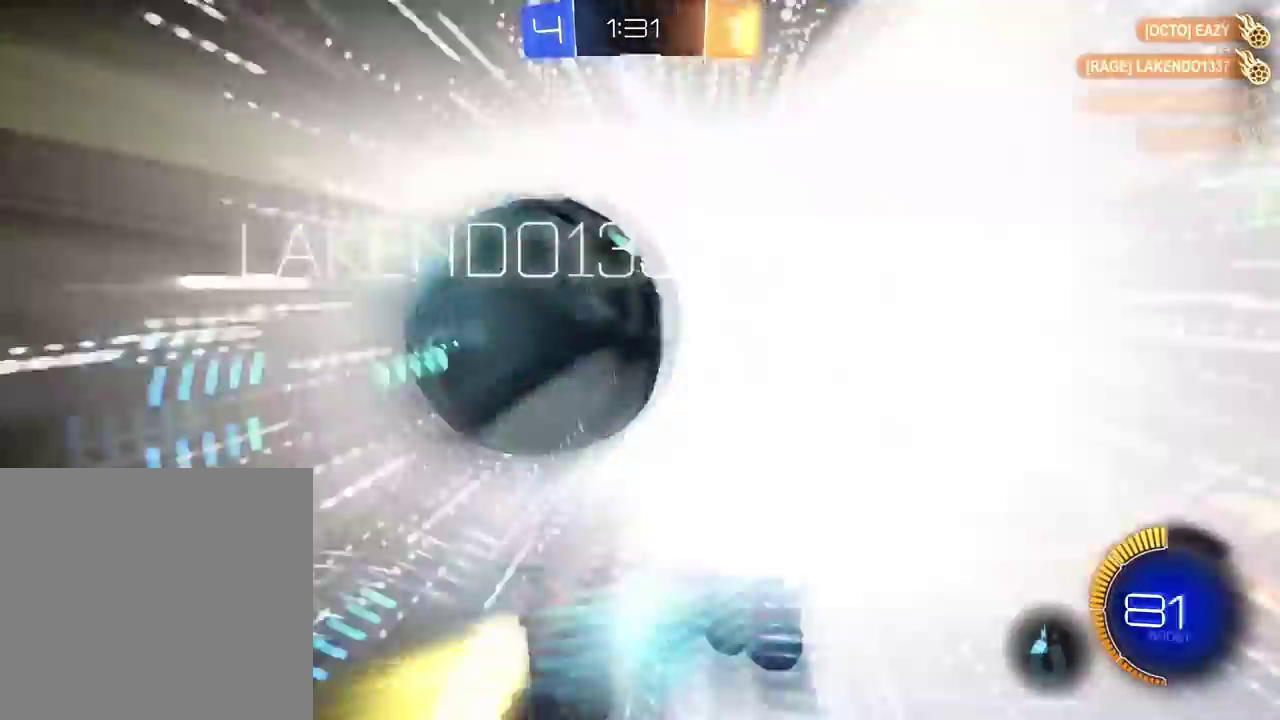
Gameplay with a controller (Xbox layout); each line is a JSON object with the inputs held at the frame after it. "events" lists button and stick changes between this image and that frame as [ms after this image, input, new state], when the widget could be followed in between. Not read: R2.
{"buttons": ["DPAD_DOWN"], "left_stick": "center", "right_stick": "center", "events": [[83, "B", "up"], [100, "A", "up"], [167, "X", "down"], [267, "X", "up"], [467, "DPAD_DOWN", "down"]]}
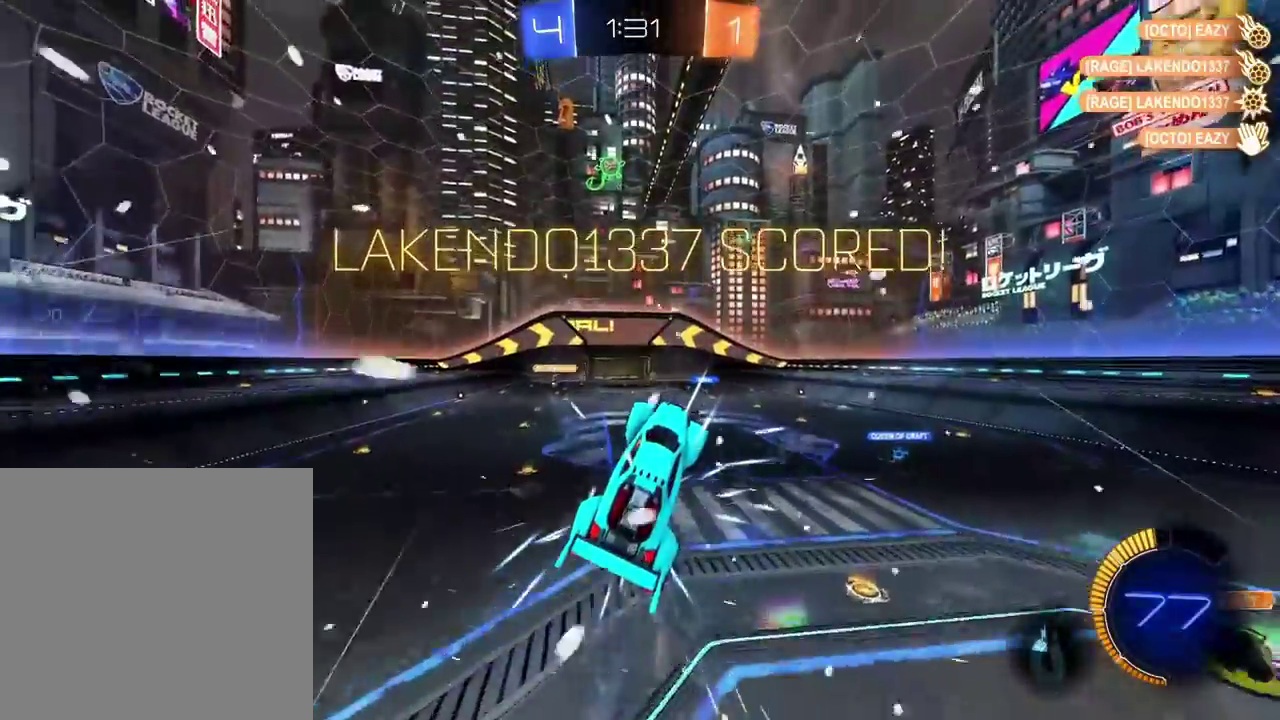
{"buttons": [], "left_stick": "center", "right_stick": "center", "events": [[84, "DPAD_DOWN", "up"], [134, "DPAD_DOWN", "down"], [217, "DPAD_DOWN", "up"], [384, "SELECT", "down"], [501, "SELECT", "up"]]}
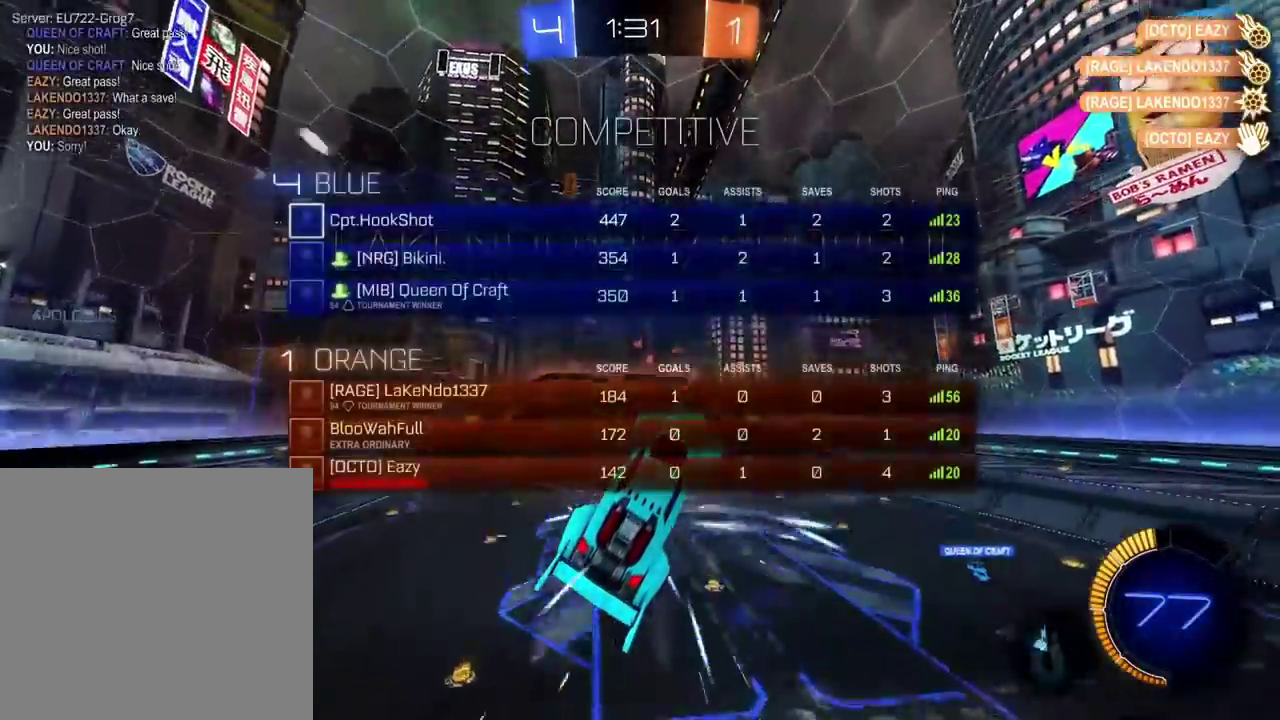
{"buttons": ["A"], "left_stick": "up-left", "right_stick": "center"}
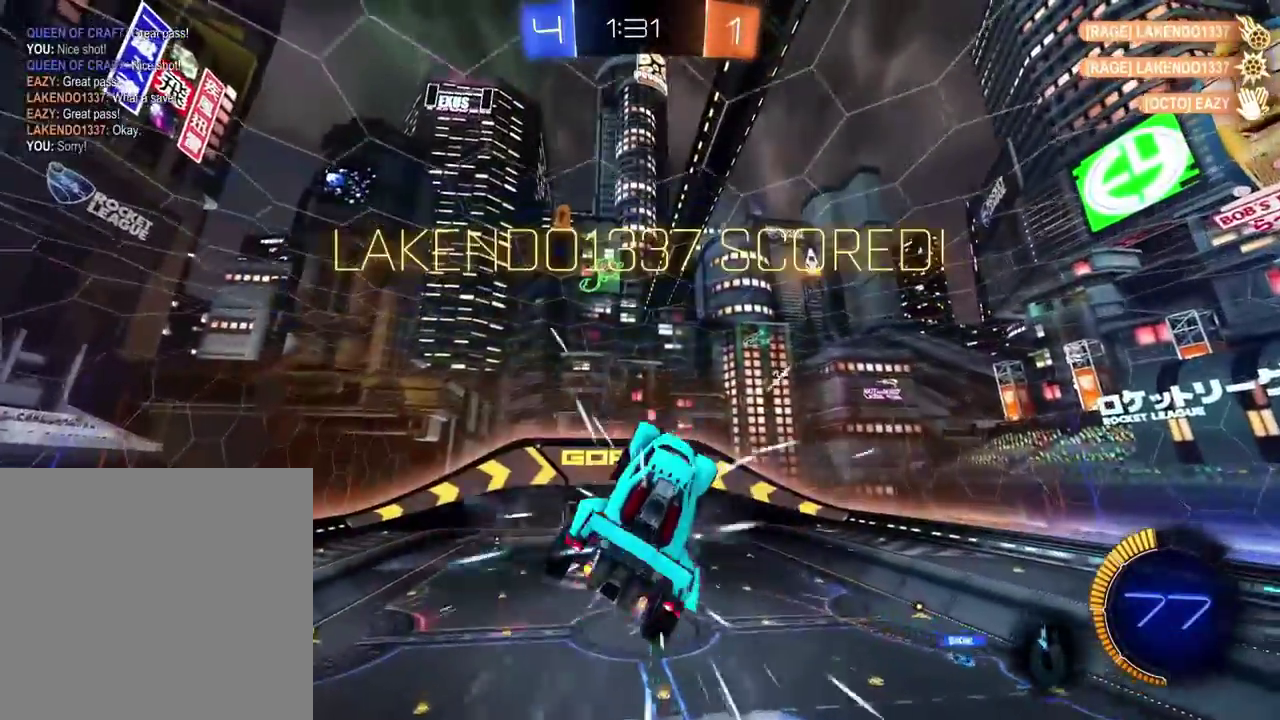
{"buttons": [], "left_stick": "center", "right_stick": "center"}